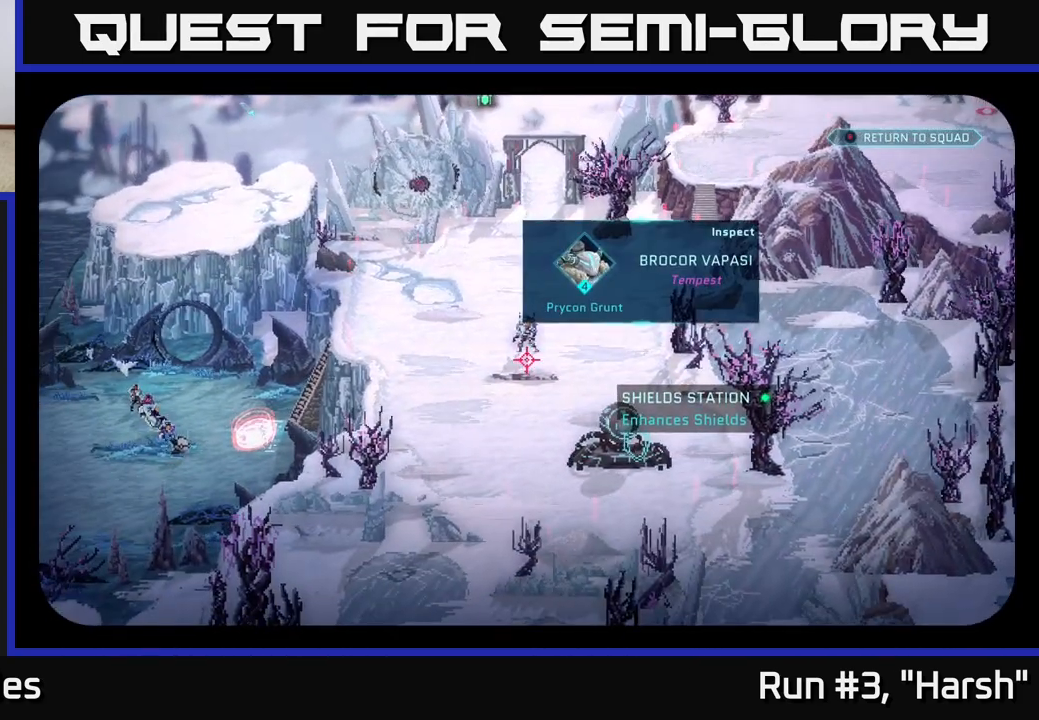
Gameplay with a controller (Xbox layout); each line is a JSON object with the inputs held at the frame after it. "events" lists button and stick changes between this image and that frame as [ms after this image, input, new state], when the widget could be followed in between.
{"buttons": [], "left_stick": "center", "right_stick": "up", "events": [[350, "right_stick", "up"]]}
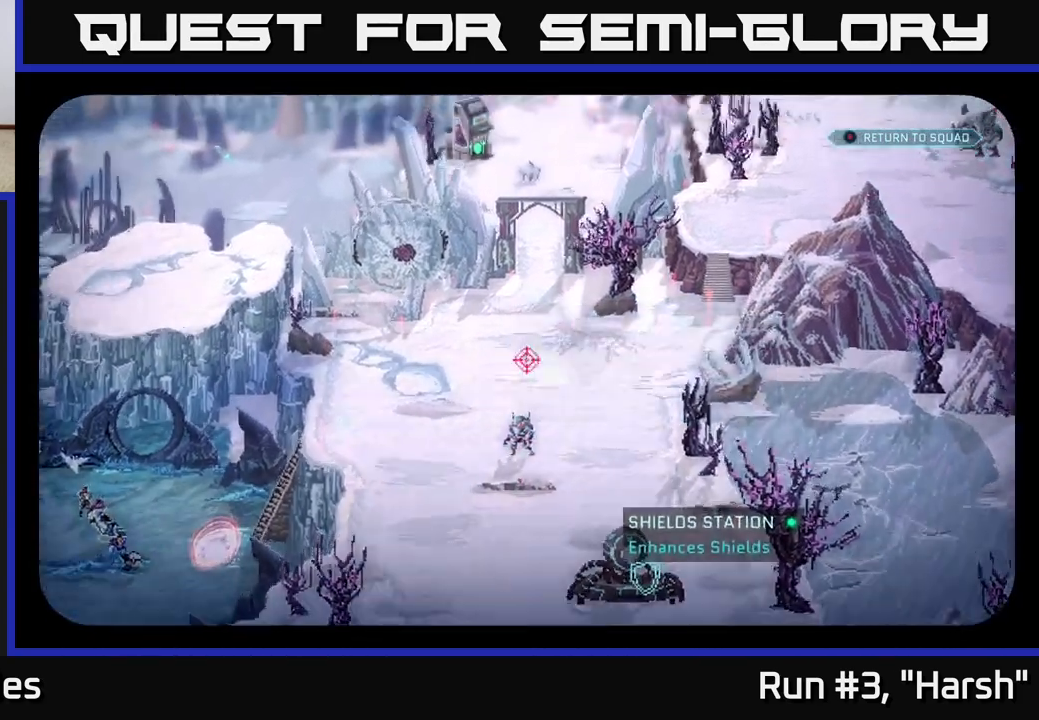
{"buttons": [], "left_stick": "center", "right_stick": "up", "events": []}
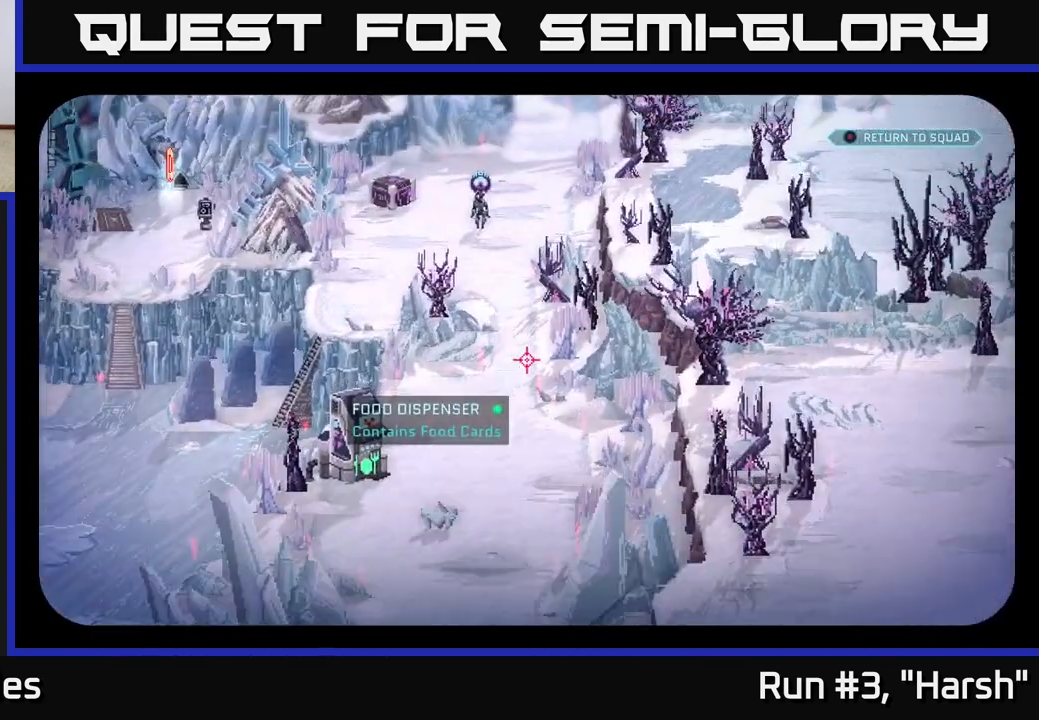
{"buttons": [], "left_stick": "center", "right_stick": "up", "events": [[67, "right_stick", "center"], [400, "right_stick", "up"]]}
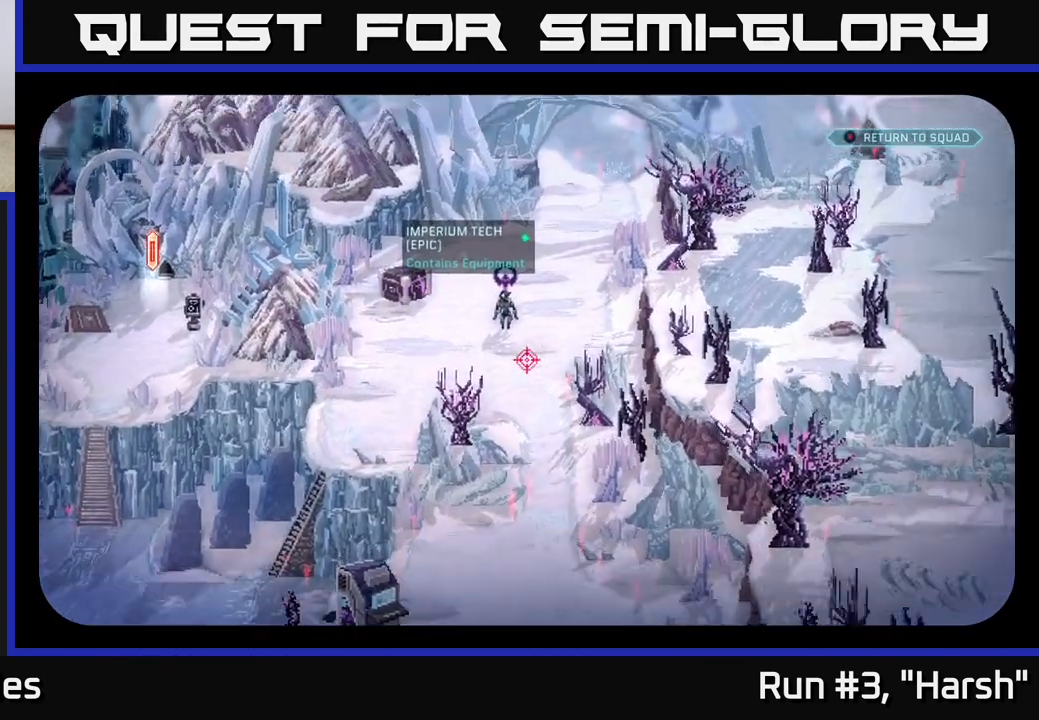
{"buttons": [], "left_stick": "center", "right_stick": "center", "events": [[117, "right_stick", "center"]]}
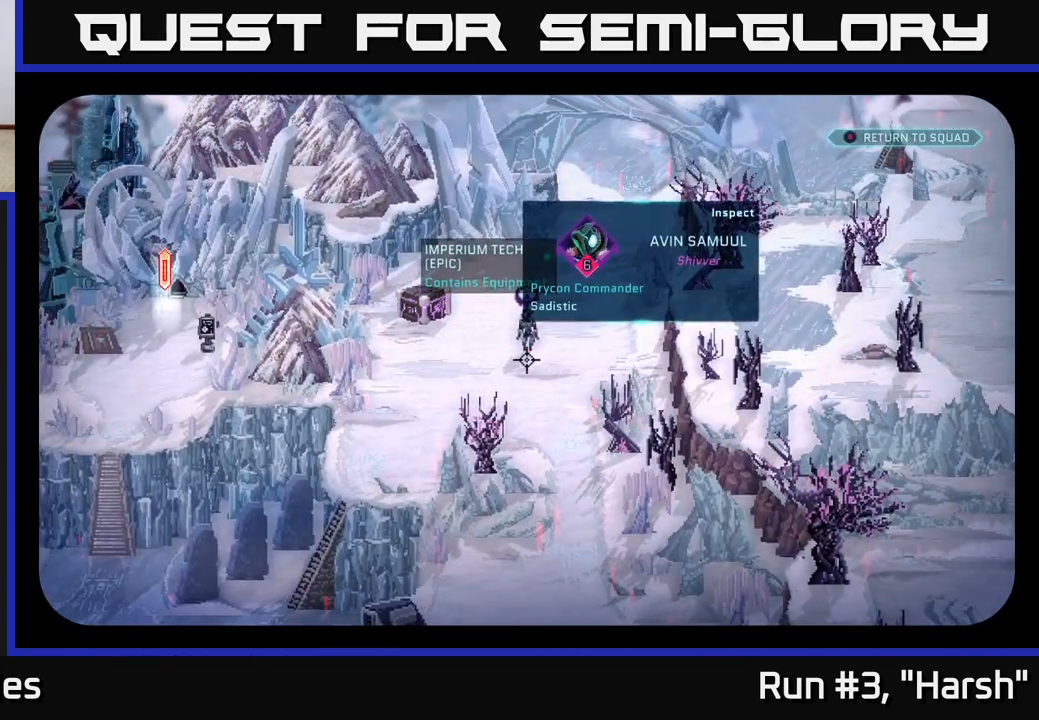
{"buttons": [], "left_stick": "center", "right_stick": "center", "events": []}
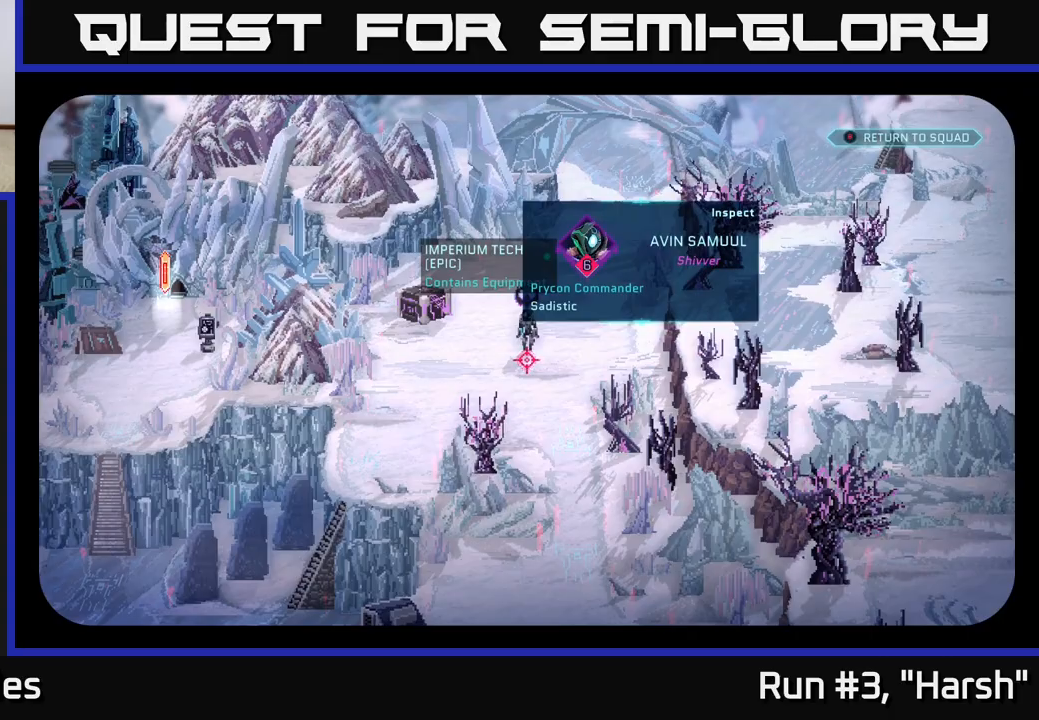
{"buttons": [], "left_stick": "center", "right_stick": "center", "events": []}
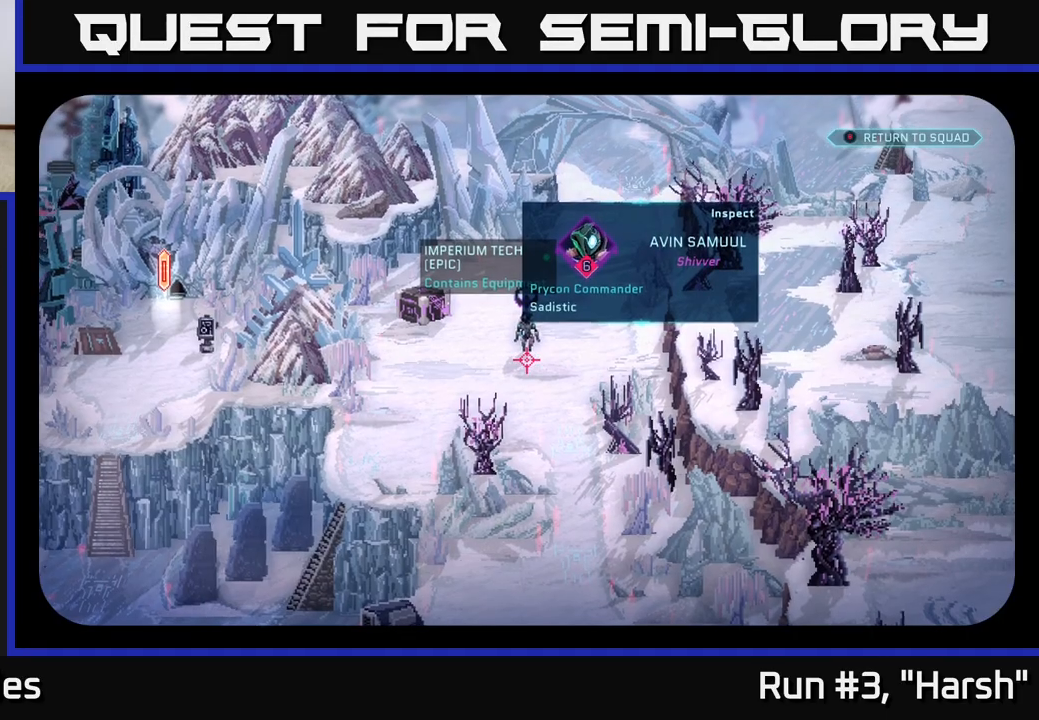
{"buttons": [], "left_stick": "center", "right_stick": "center", "events": [[33, "right_stick", "up-right"], [217, "right_stick", "center"], [300, "right_stick", "left"], [500, "right_stick", "center"]]}
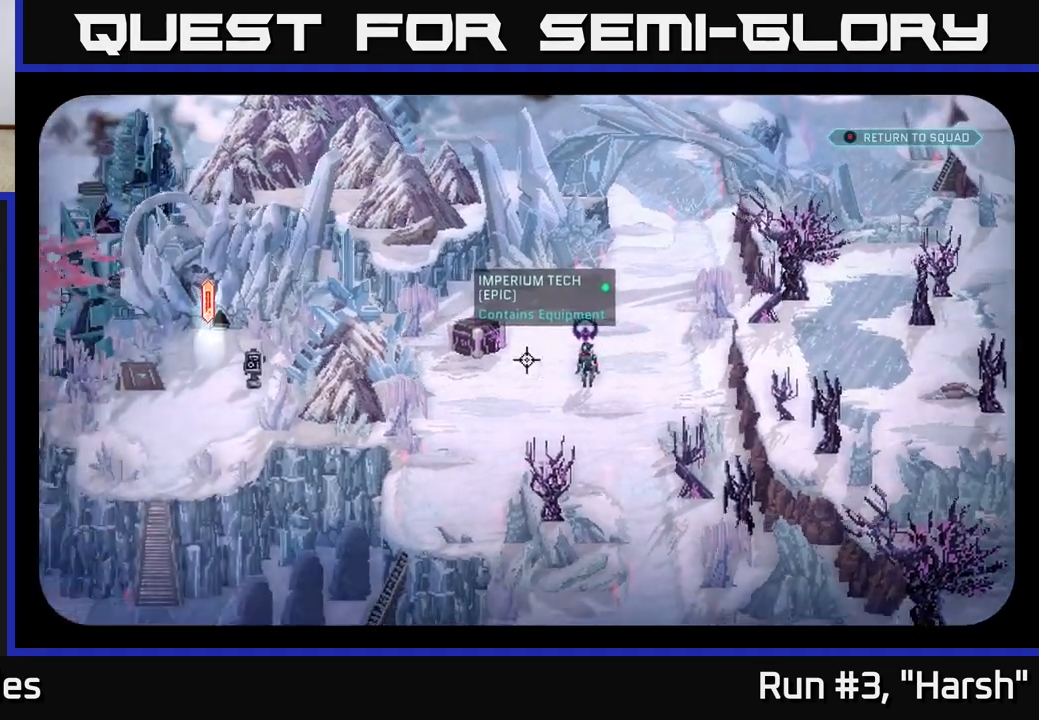
{"buttons": [], "left_stick": "center", "right_stick": "center", "events": [[300, "right_stick", "right"], [467, "right_stick", "center"]]}
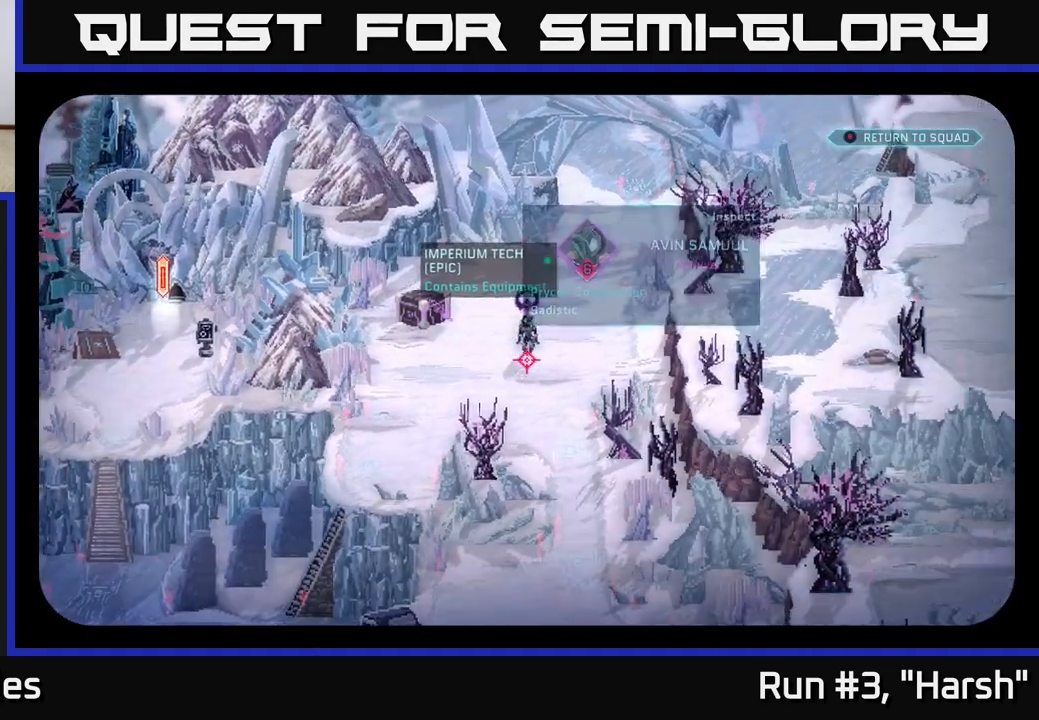
{"buttons": [], "left_stick": "center", "right_stick": "up", "events": [[233, "right_stick", "up-left"], [450, "right_stick", "up"]]}
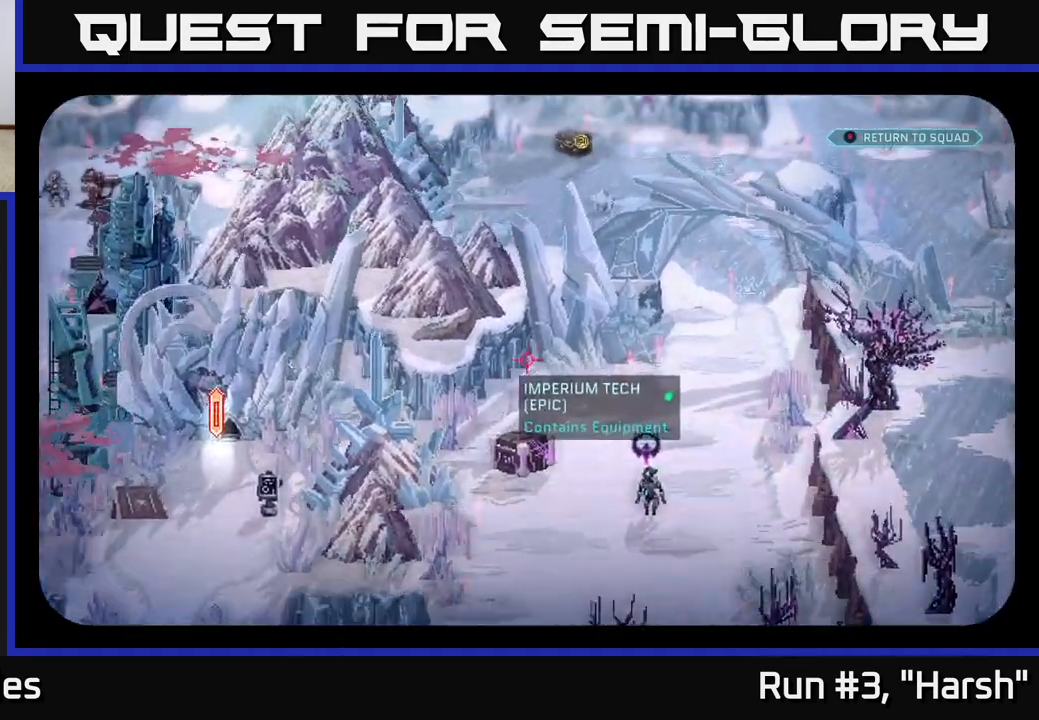
{"buttons": [], "left_stick": "center", "right_stick": "center", "events": [[17, "right_stick", "up-right"], [250, "right_stick", "up-left"], [450, "right_stick", "center"]]}
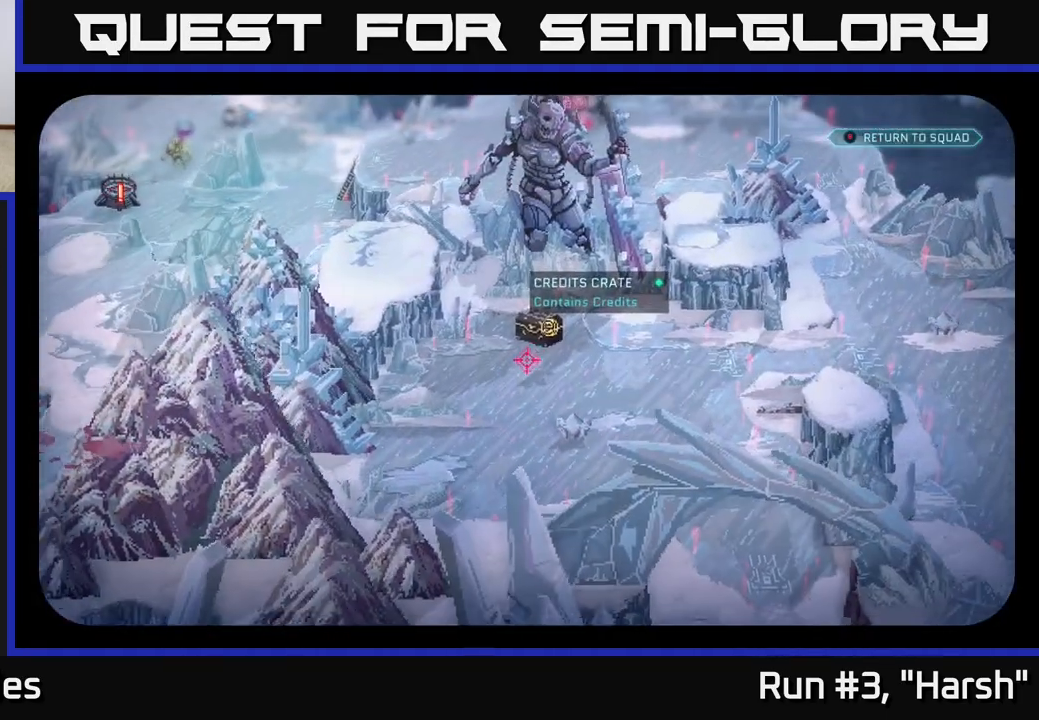
{"buttons": [], "left_stick": "center", "right_stick": "left", "events": [[233, "right_stick", "down-left"], [450, "right_stick", "left"]]}
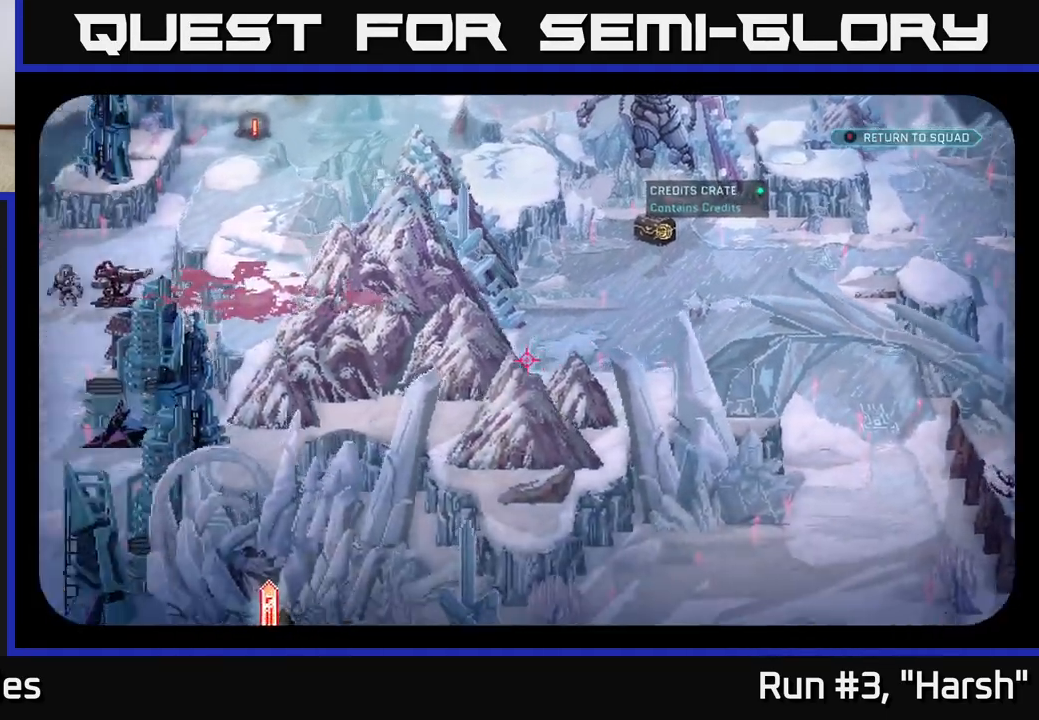
{"buttons": [], "left_stick": "center", "right_stick": "down-left", "events": [[83, "right_stick", "up-left"], [183, "right_stick", "up"], [333, "right_stick", "up-left"], [500, "right_stick", "down-left"]]}
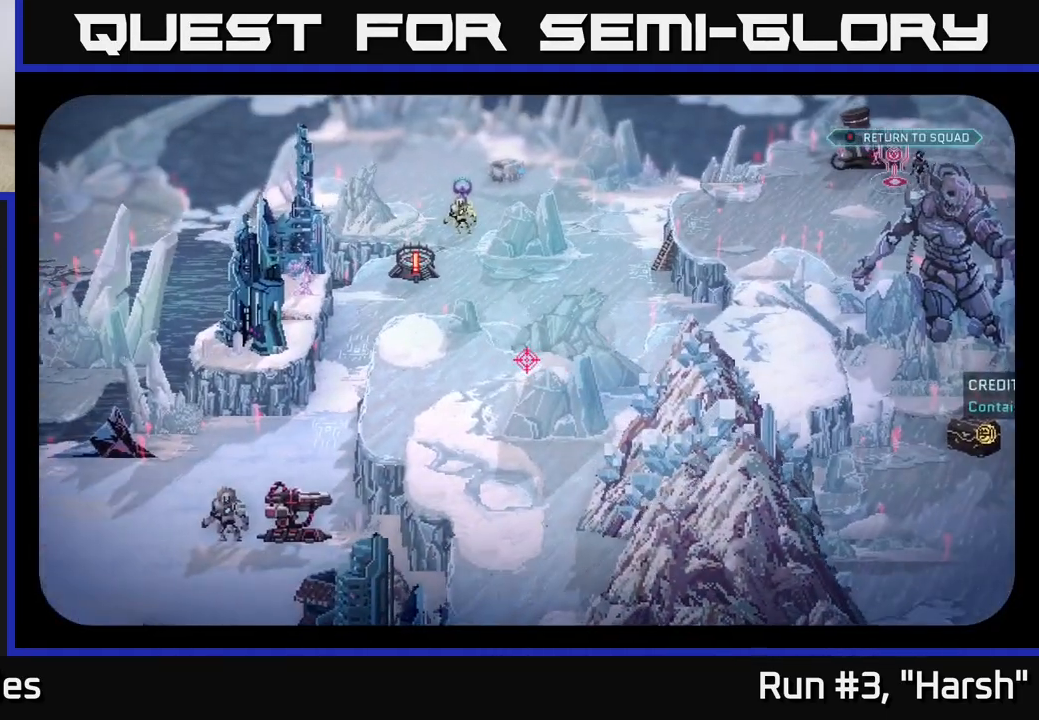
{"buttons": [], "left_stick": "center", "right_stick": "up-left", "events": [[50, "right_stick", "down-right"], [183, "right_stick", "down"], [417, "right_stick", "left"], [483, "right_stick", "up-left"]]}
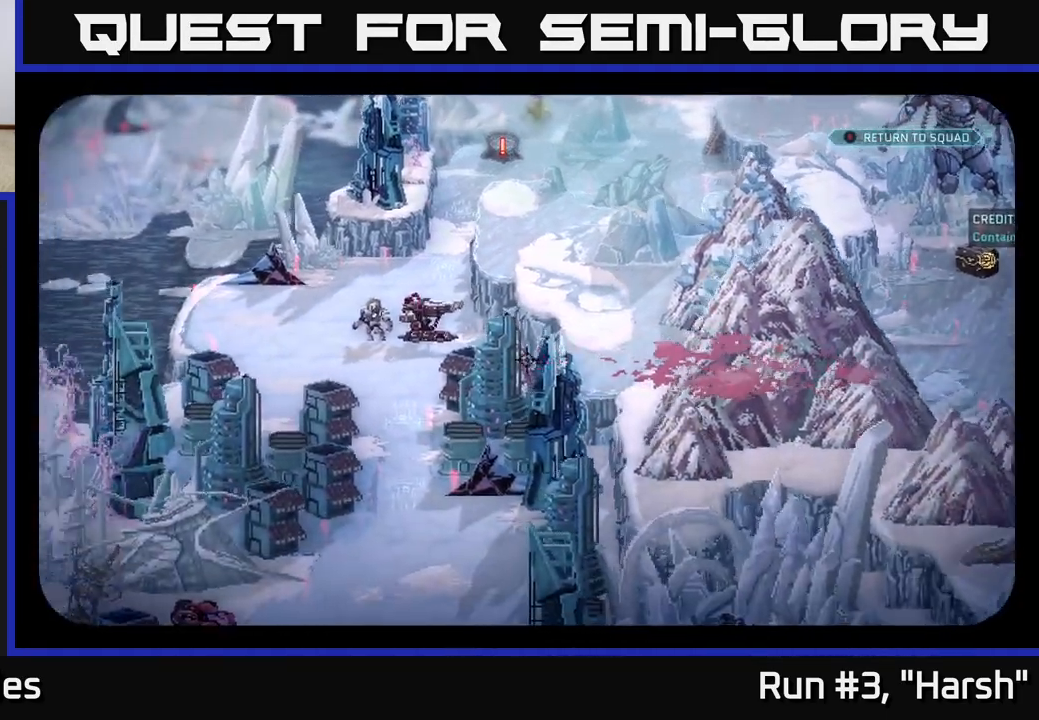
{"buttons": [], "left_stick": "center", "right_stick": "center", "events": [[233, "right_stick", "center"]]}
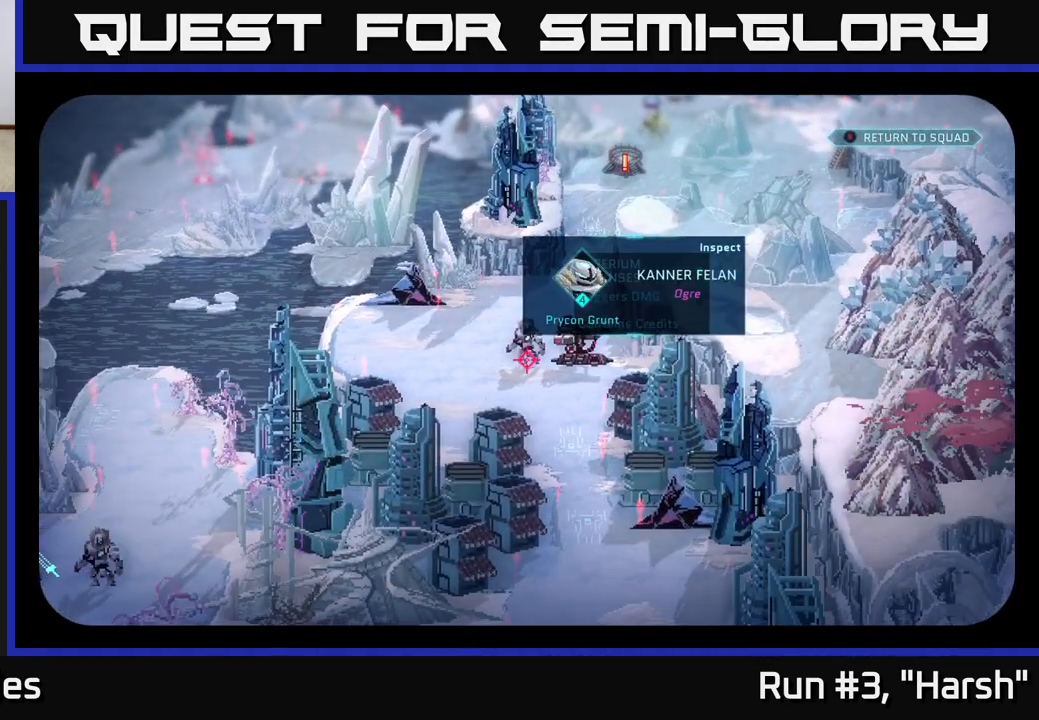
{"buttons": [], "left_stick": "center", "right_stick": "down-left", "events": [[417, "right_stick", "down-left"]]}
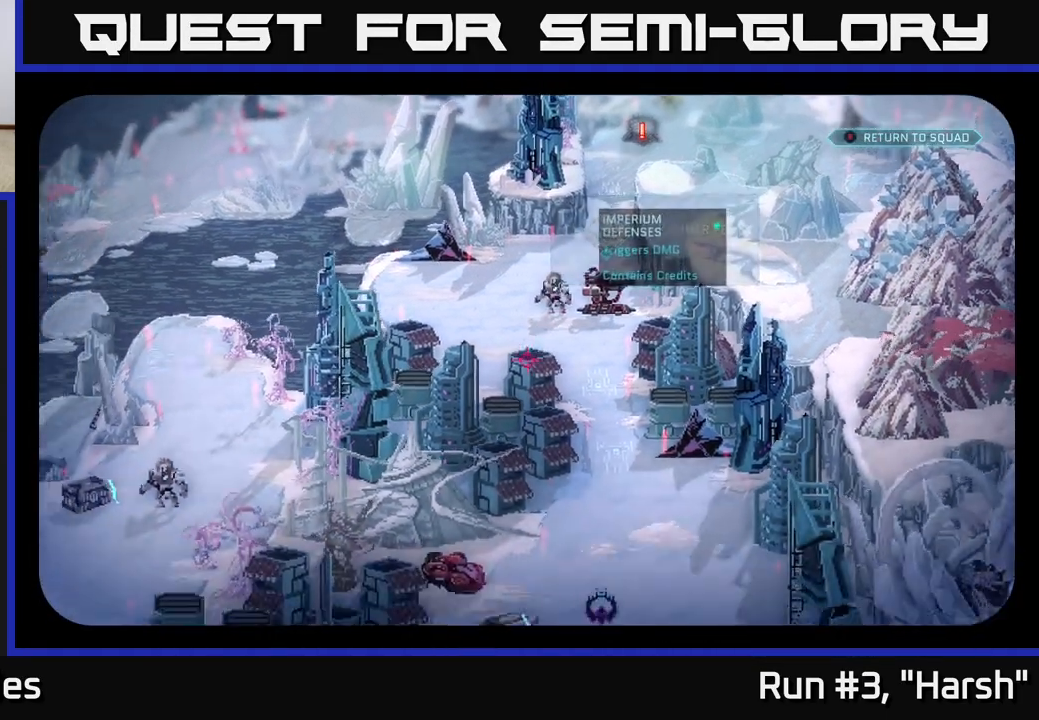
{"buttons": [], "left_stick": "center", "right_stick": "center", "events": [[217, "right_stick", "left"], [500, "right_stick", "center"]]}
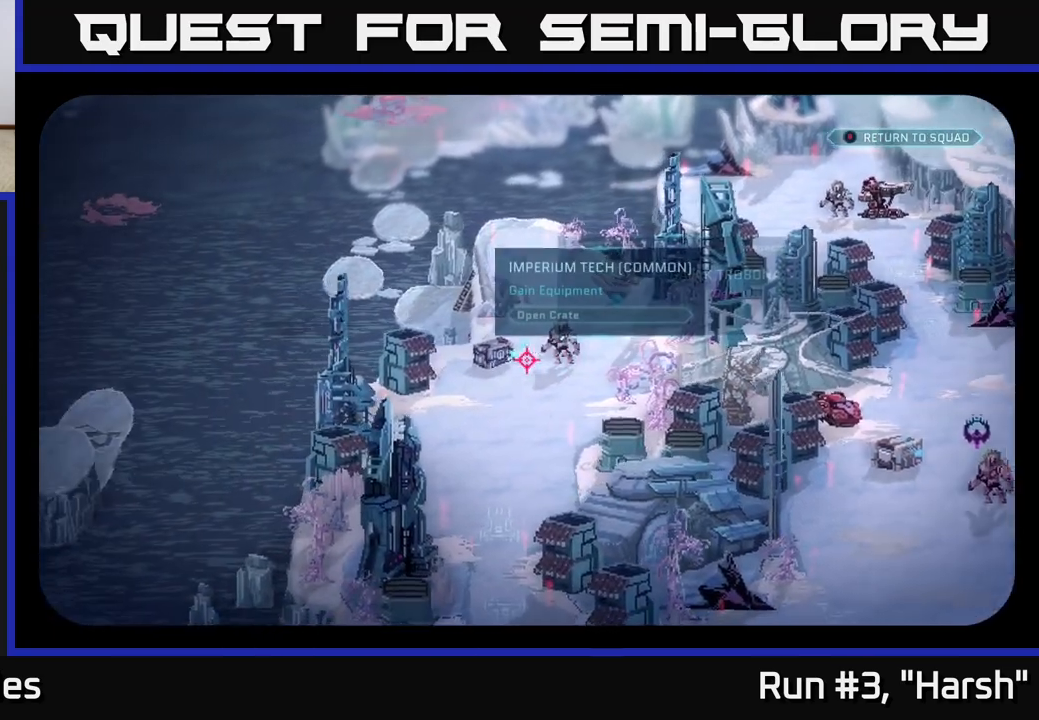
{"buttons": [], "left_stick": "center", "right_stick": "center", "events": [[367, "right_stick", "right"], [483, "right_stick", "center"]]}
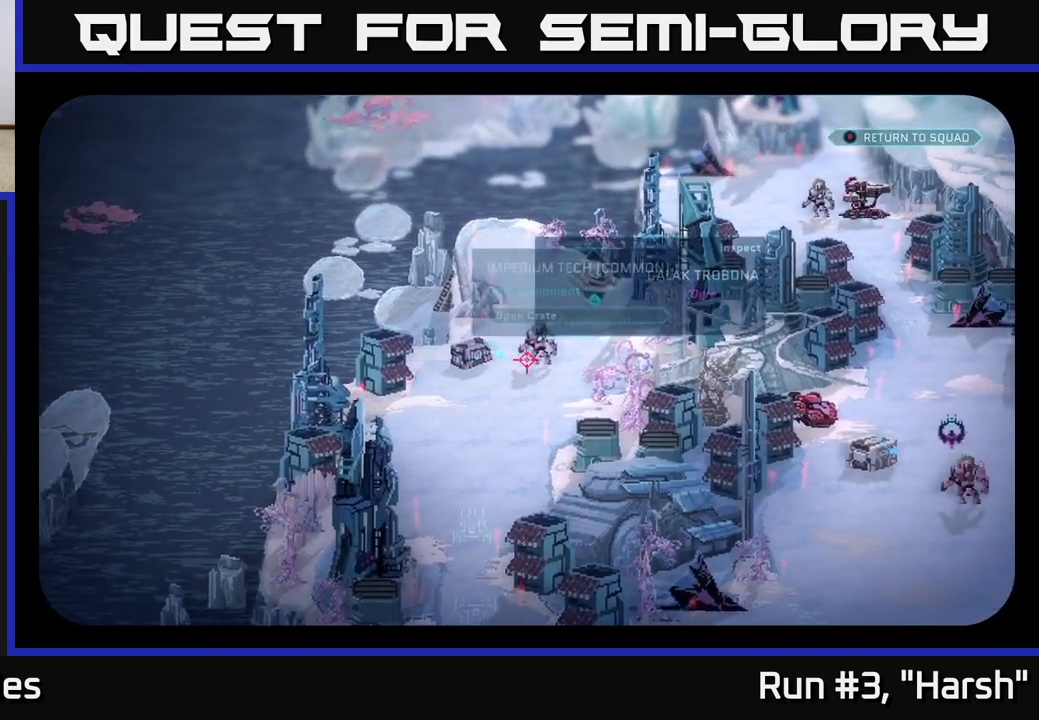
{"buttons": [], "left_stick": "center", "right_stick": "down-right", "events": [[433, "right_stick", "right"], [500, "right_stick", "down-right"]]}
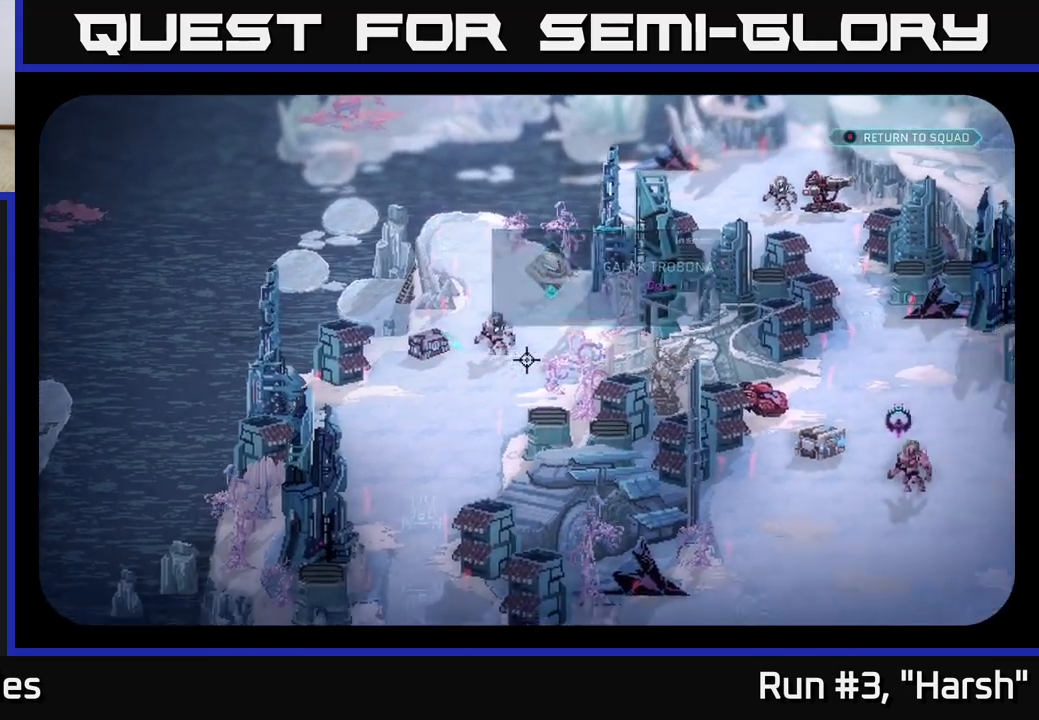
{"buttons": [], "left_stick": "center", "right_stick": "right", "events": [[300, "right_stick", "right"]]}
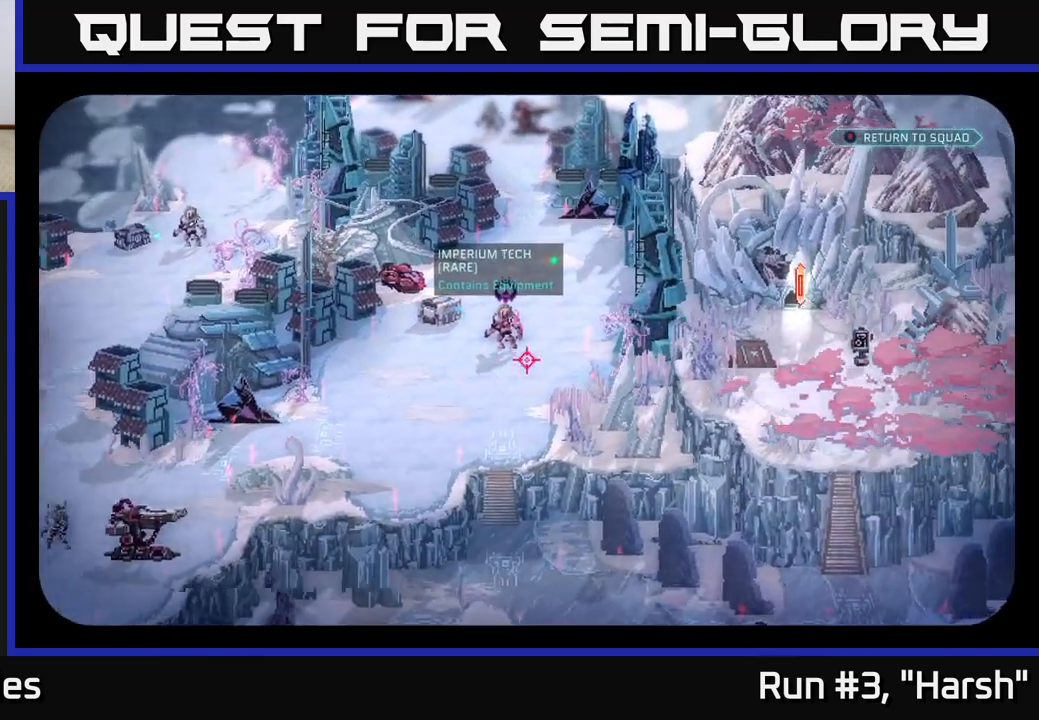
{"buttons": [], "left_stick": "center", "right_stick": "center", "events": [[17, "right_stick", "up"], [83, "right_stick", "center"]]}
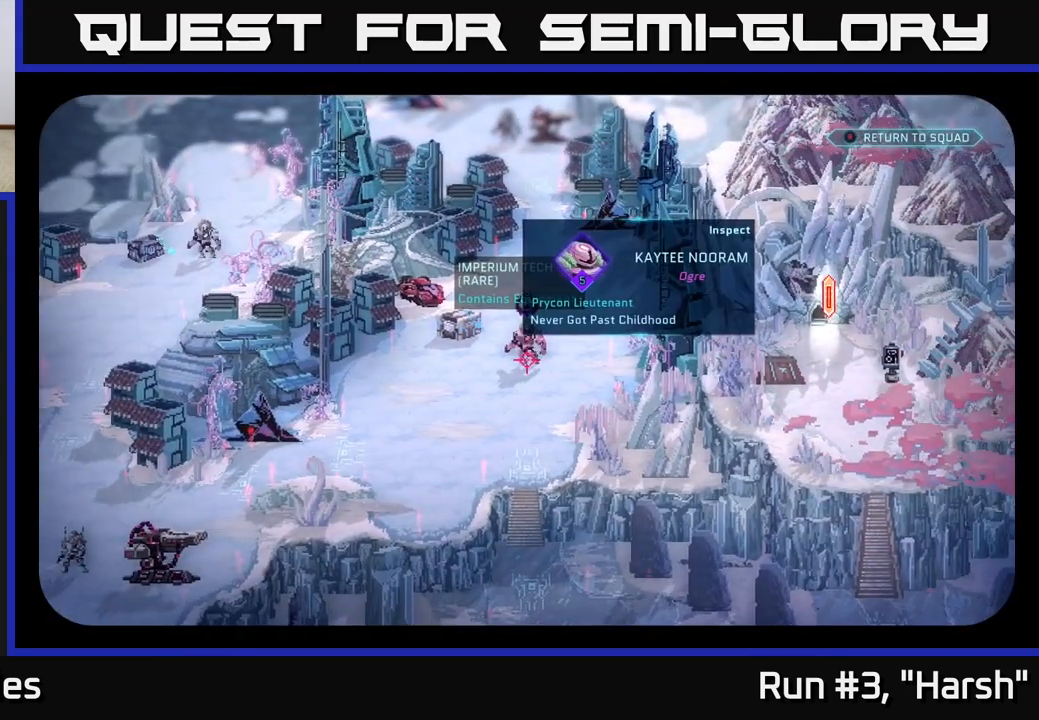
{"buttons": [], "left_stick": "center", "right_stick": "center", "events": []}
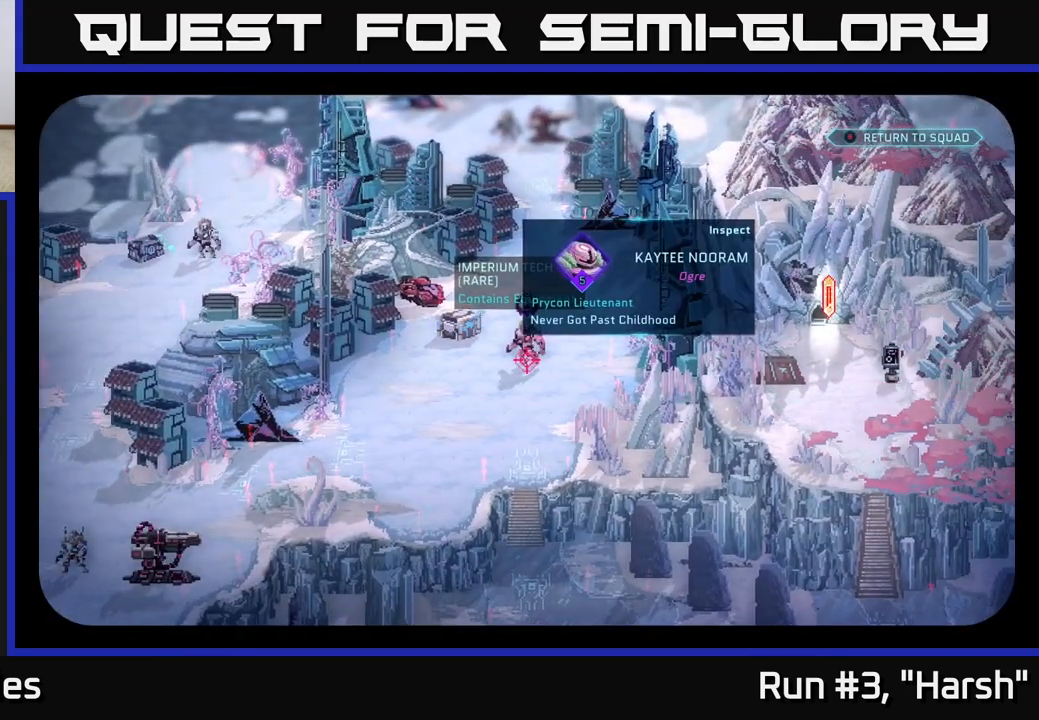
{"buttons": [], "left_stick": "center", "right_stick": "up-left", "events": [[433, "right_stick", "up-left"]]}
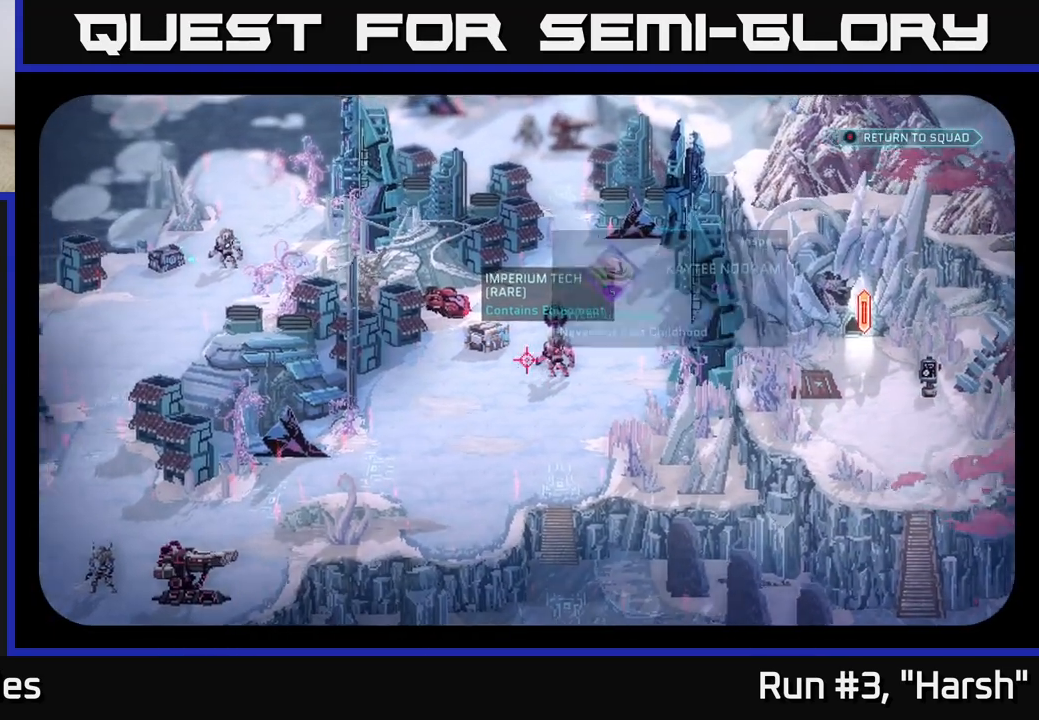
{"buttons": [], "left_stick": "center", "right_stick": "center", "events": [[83, "right_stick", "down-right"], [267, "right_stick", "center"]]}
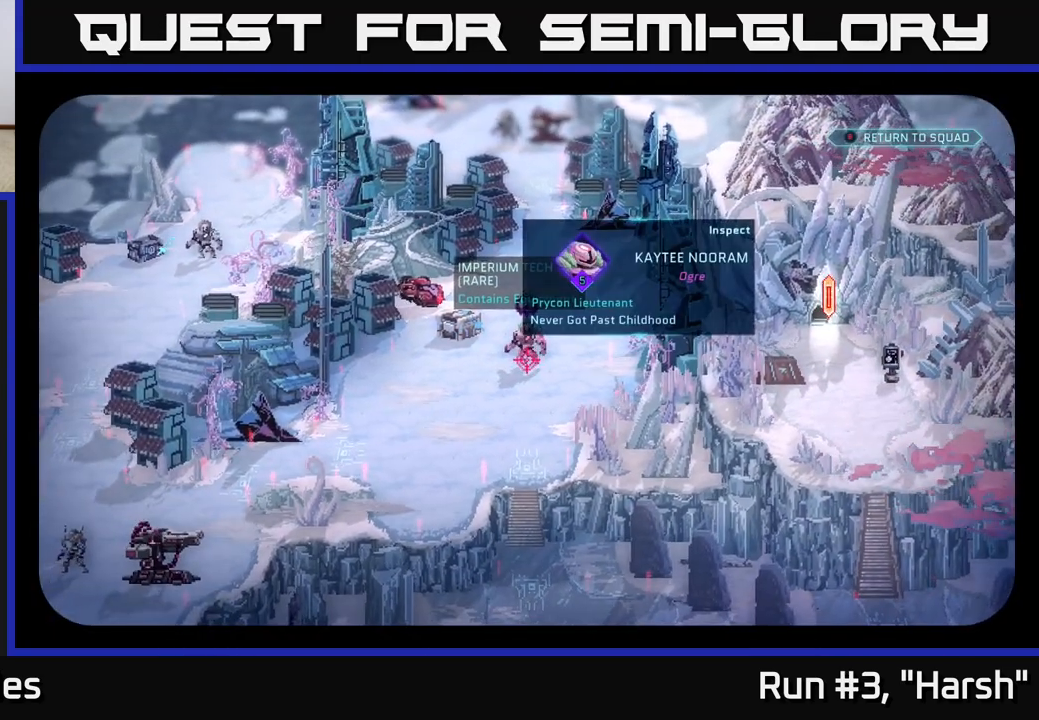
{"buttons": [], "left_stick": "center", "right_stick": "up", "events": [[200, "right_stick", "up"]]}
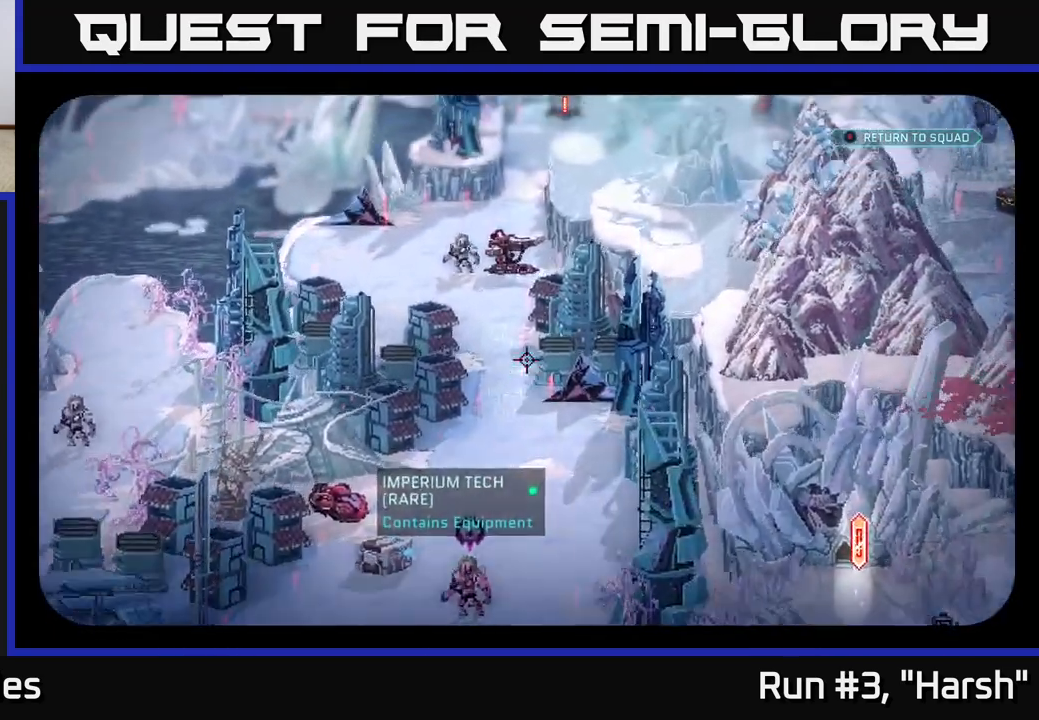
{"buttons": [], "left_stick": "center", "right_stick": "up", "events": []}
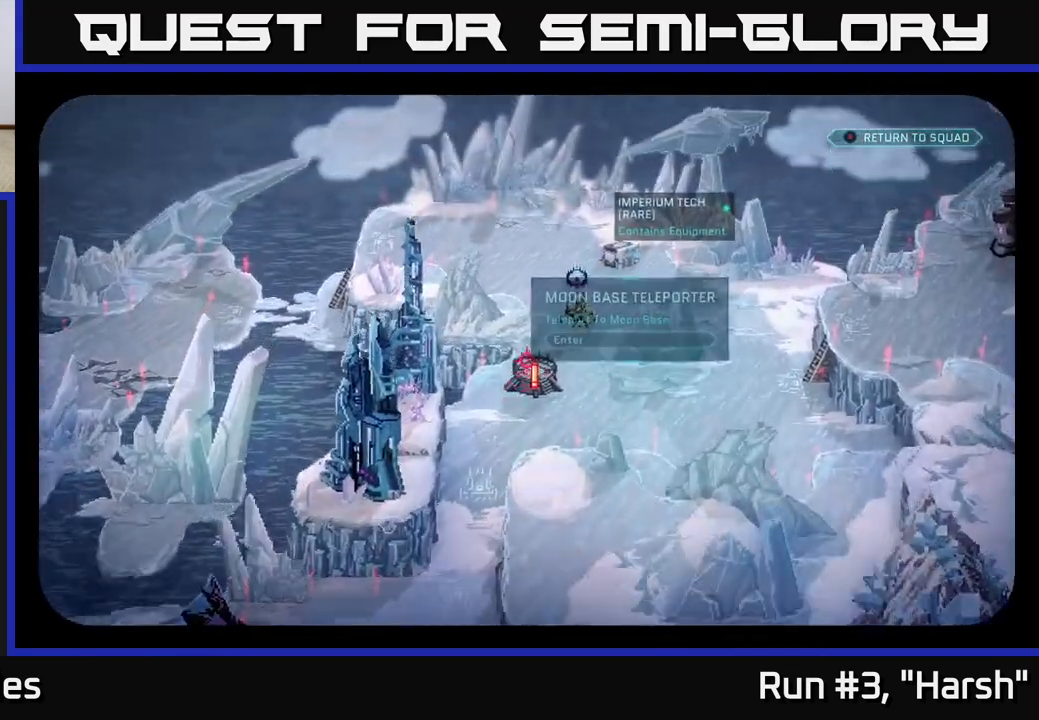
{"buttons": [], "left_stick": "center", "right_stick": "center", "events": [[217, "right_stick", "center"]]}
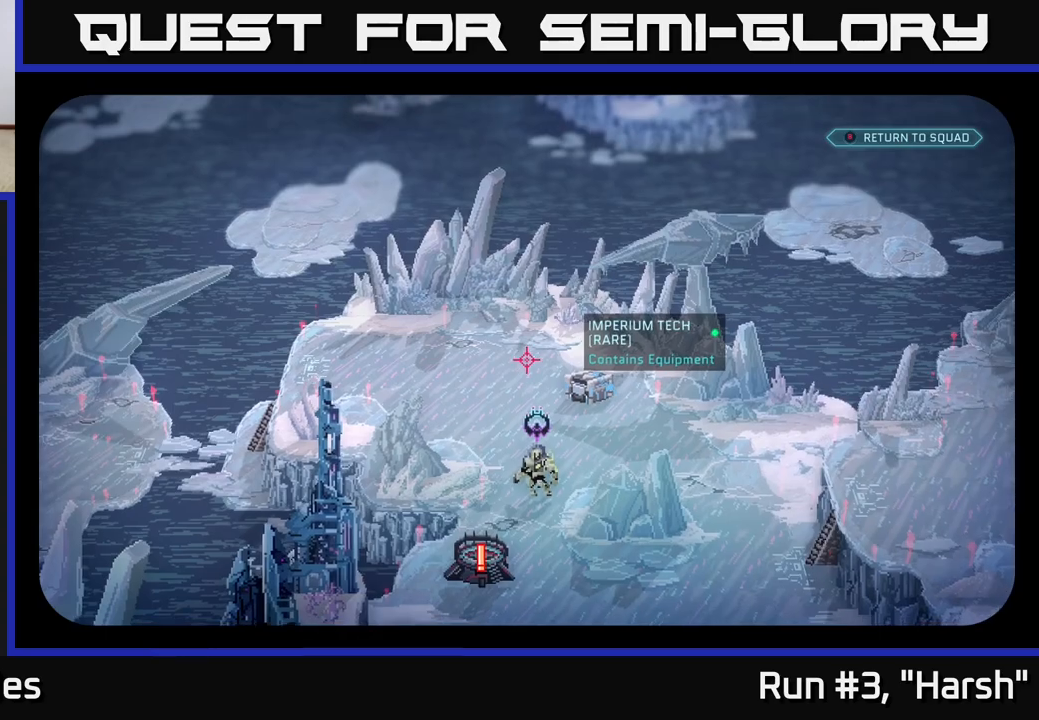
{"buttons": [], "left_stick": "center", "right_stick": "center", "events": [[33, "right_stick", "down"], [233, "right_stick", "center"]]}